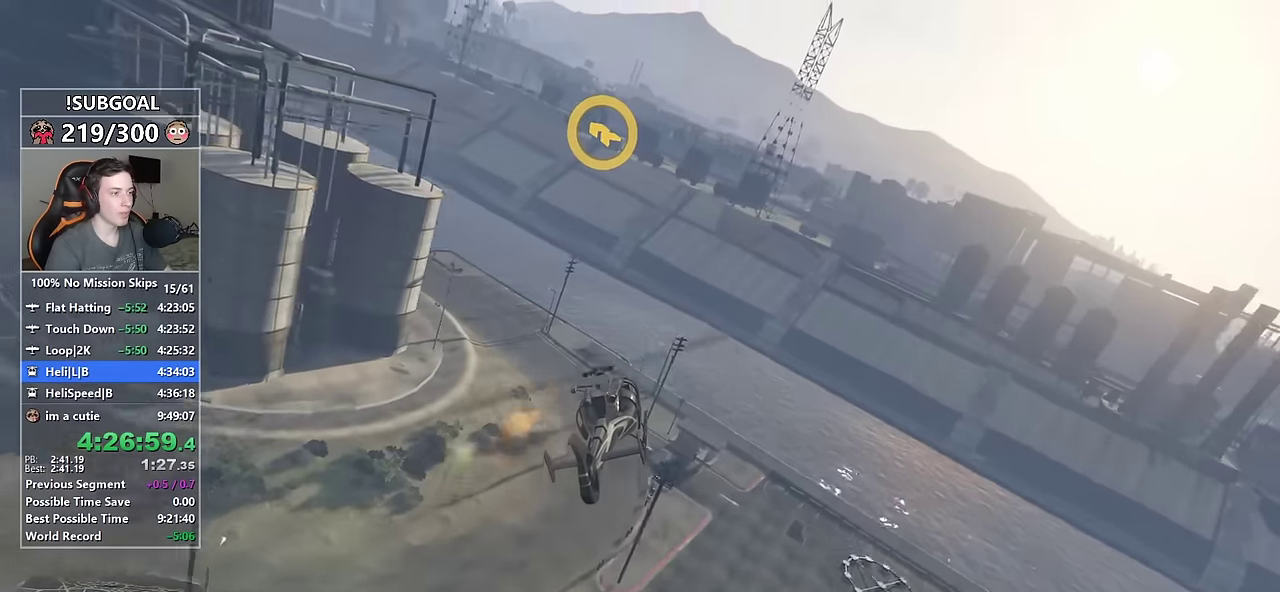
Gameplay with keyboard and mouse; each line is a JSON object with the keys and mouse buttons held at the frame after it. "events" lists presses ("down") and releases ("up") of "1", "2", "3", "4", "5", "6", "7", "8", "a", "c", "caps_lock", "ctrl", "d", "e", "escape", "f", "f1", "f2", "f3", "g", "num4", "num5", "num6", "p", "q", "r", "return", "s", "shift", "space", "tab", "v", "w", "mouse_left", "mouse_middle", "mouse_right", "mouse_mb4", "mouse_mb5", "mouse_wheel_up" and "mouse_wheel_down" between this image and that frame as [ms after this image, input, new state], when the widget could be followed in between. "mouse_left", "mouse_middle", "mouse_right", "mouse_mb4", "mouse_mb5", "mouse_wheel_up", "mouse_wheel_down" = the "left", "middle", "right", "mb4", "mb5", "wheel_up", "wheel_down" buttons of the "mouse" list. No other keys are recorded. Not read: mouse_move.
{"keys": ["num4", "w"], "mouse": [], "events": [[66, "8", "up"], [66, "num4", "down"], [350, "num4", "up"], [450, "num4", "down"]]}
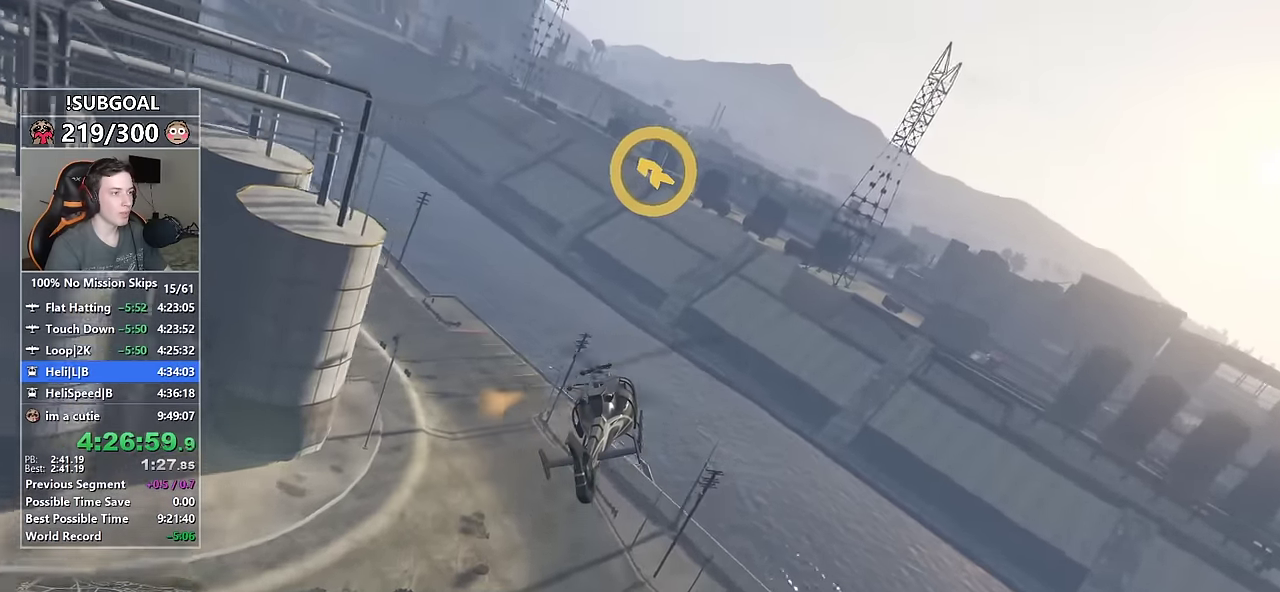
{"keys": ["num4", "w"], "mouse": [], "events": []}
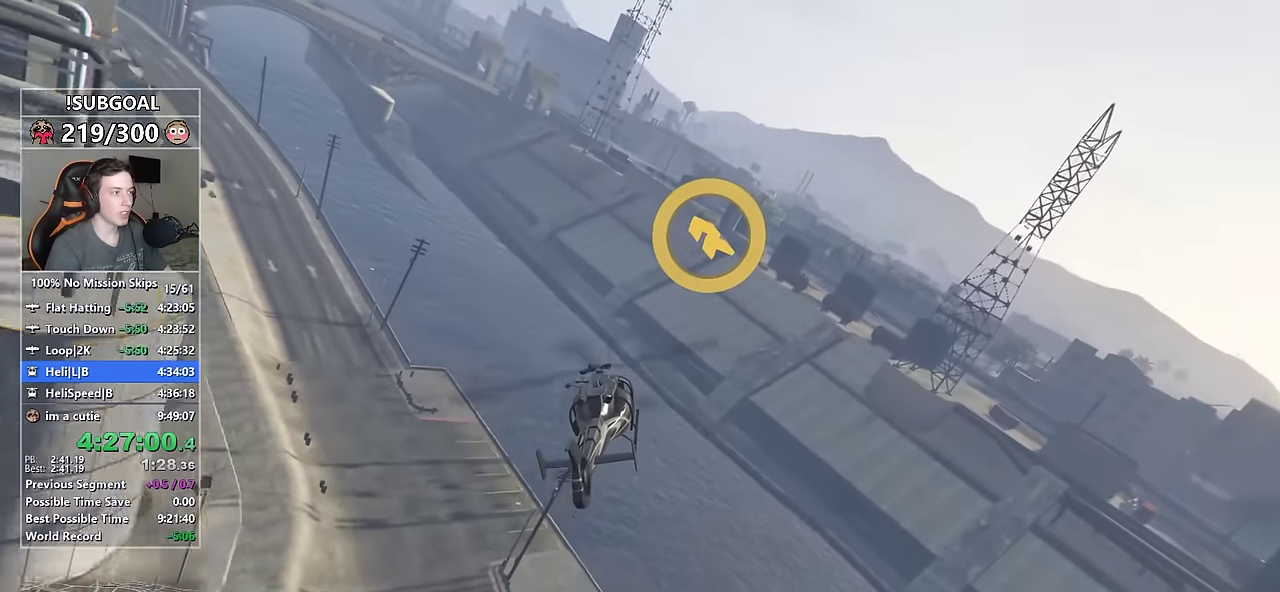
{"keys": ["num4", "w"], "mouse": [], "events": []}
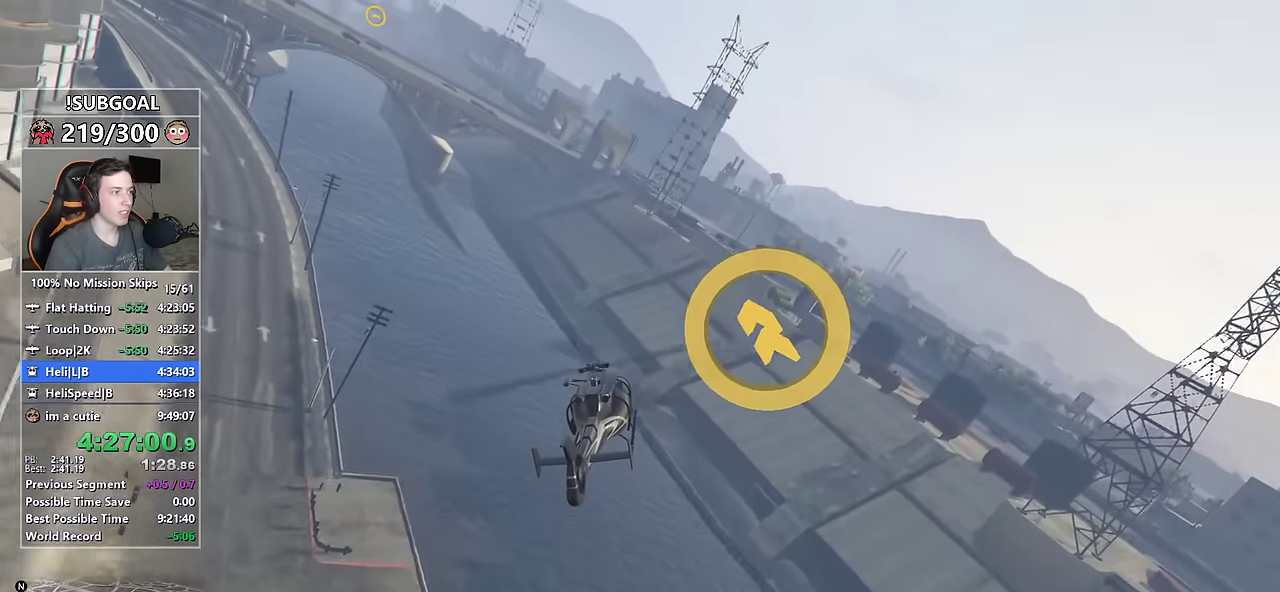
{"keys": ["8", "num4", "w"], "mouse": [], "events": [[300, "8", "down"]]}
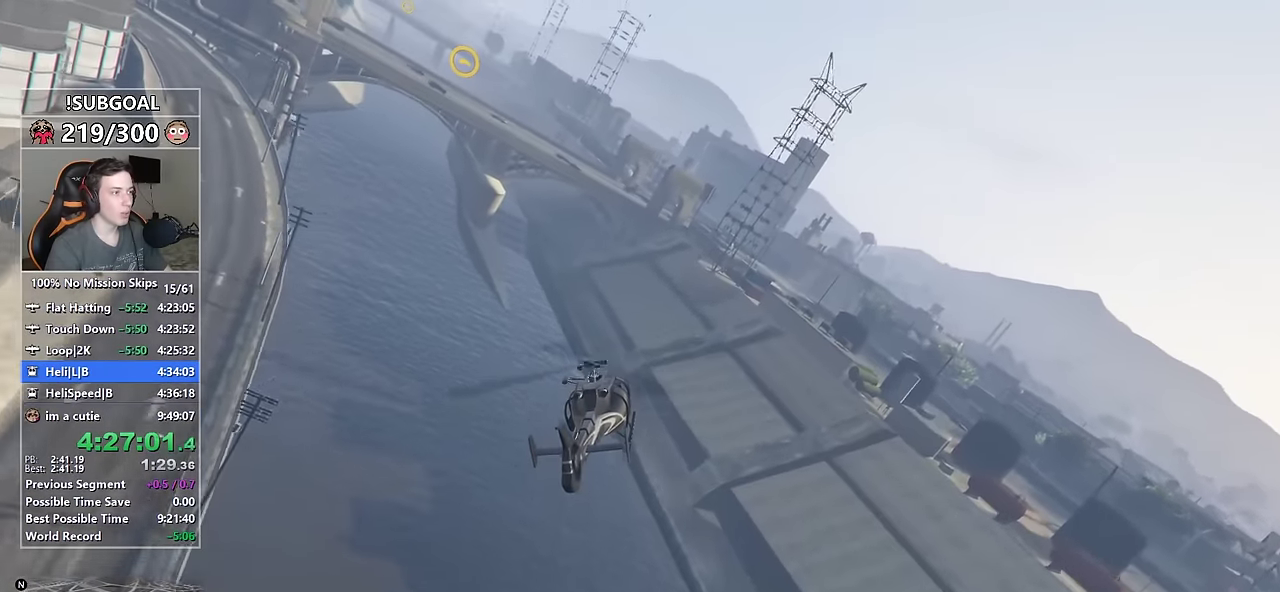
{"keys": ["8", "num4", "w"], "mouse": [], "events": [[83, "8", "up"], [216, "8", "down"]]}
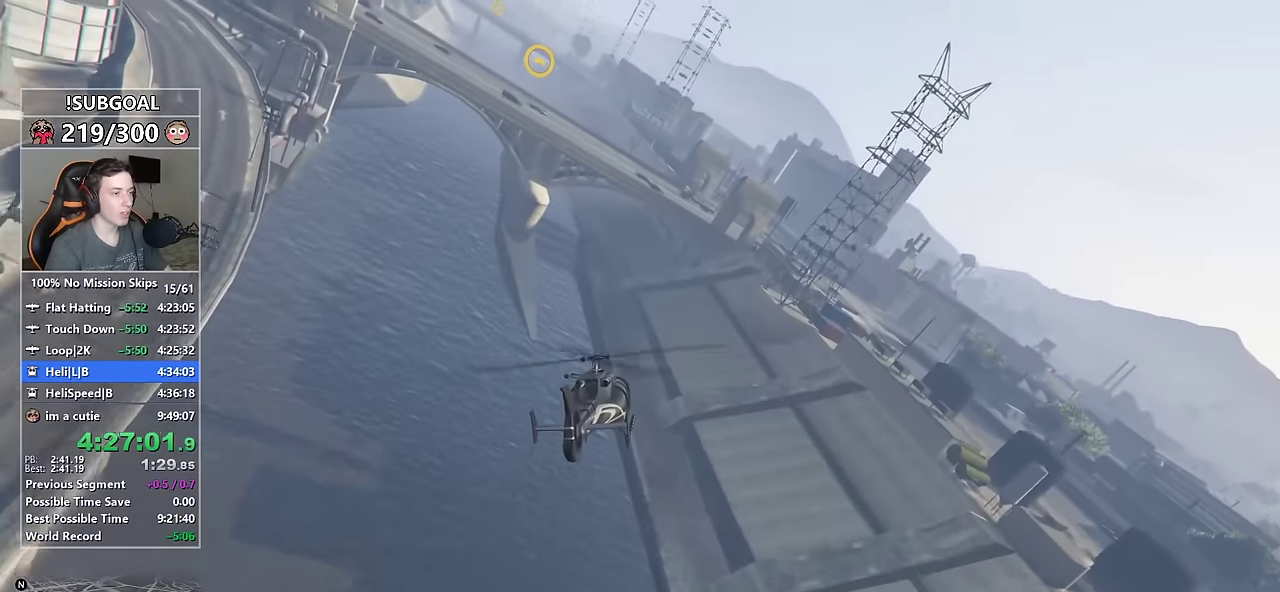
{"keys": ["8", "num4", "w"], "mouse": [], "events": [[233, "num4", "up"], [333, "num4", "down"]]}
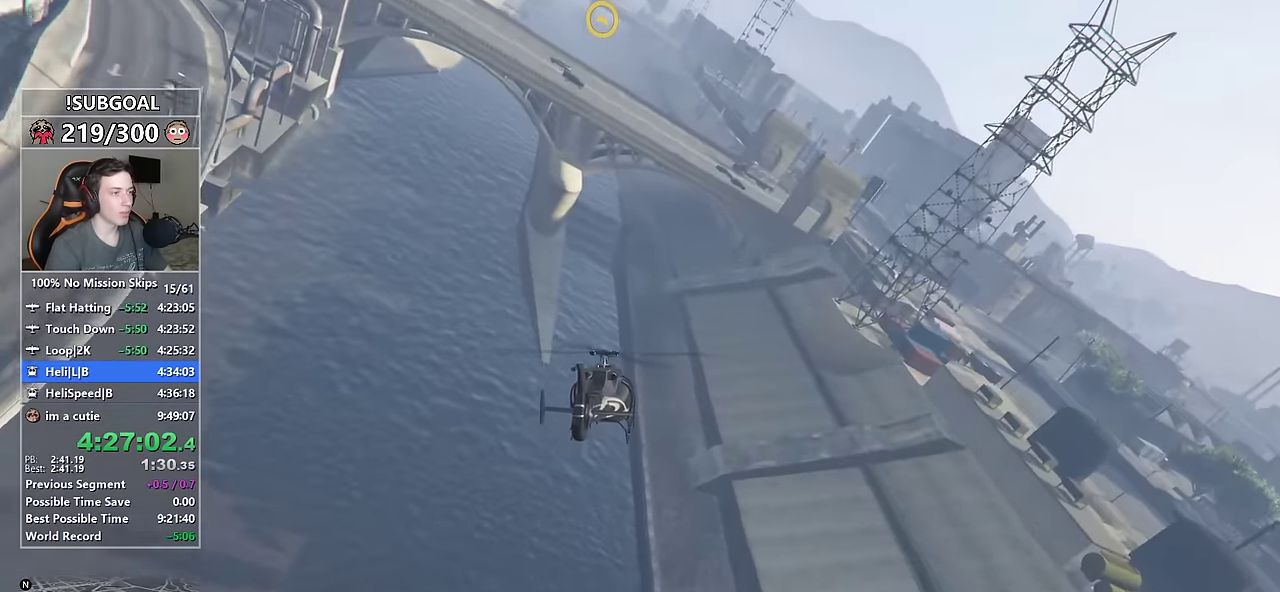
{"keys": ["8", "num4", "w"], "mouse": [], "events": []}
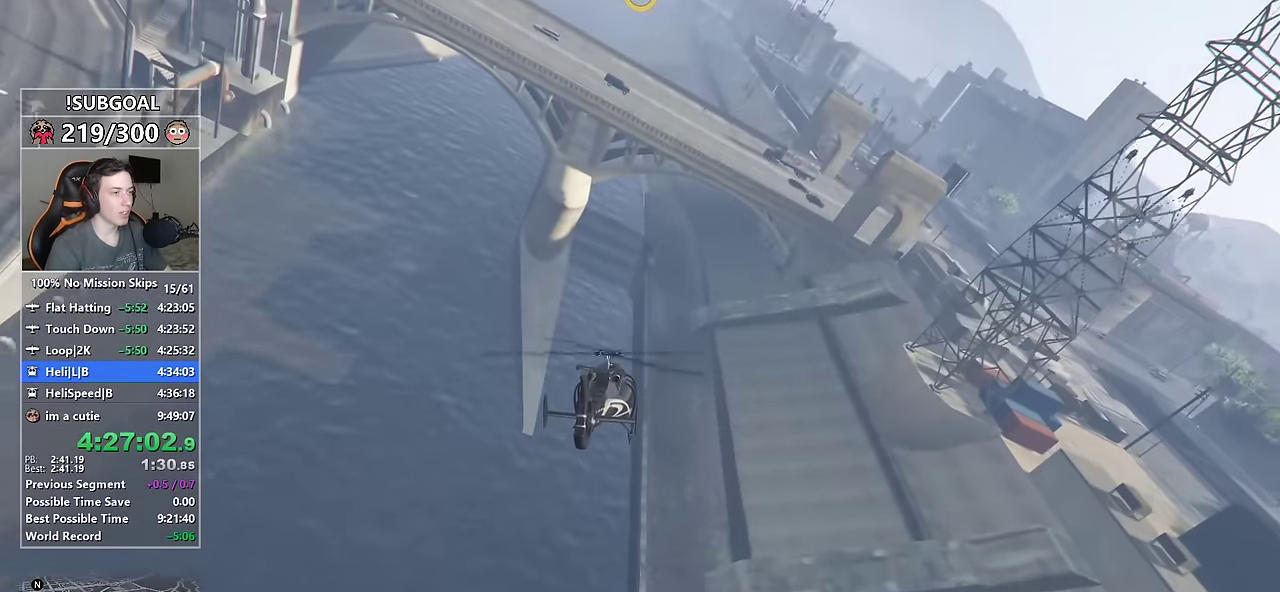
{"keys": ["8", "num4", "w"], "mouse": [], "events": []}
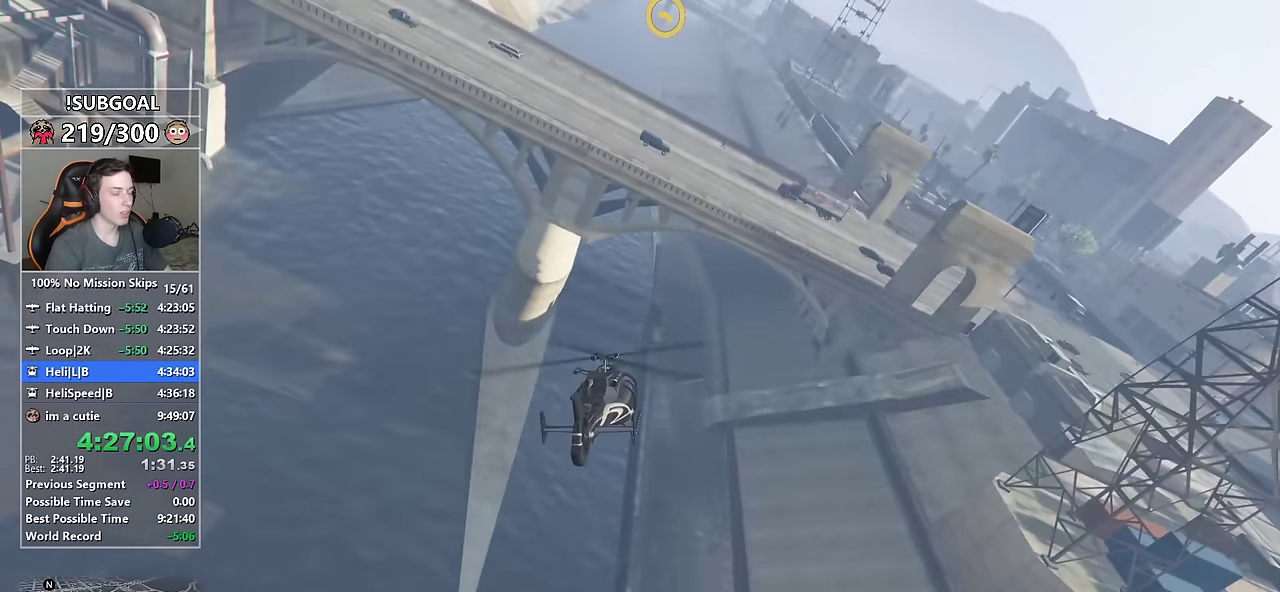
{"keys": ["8", "num6", "w"], "mouse": [], "events": [[283, "num4", "up"], [466, "num6", "down"]]}
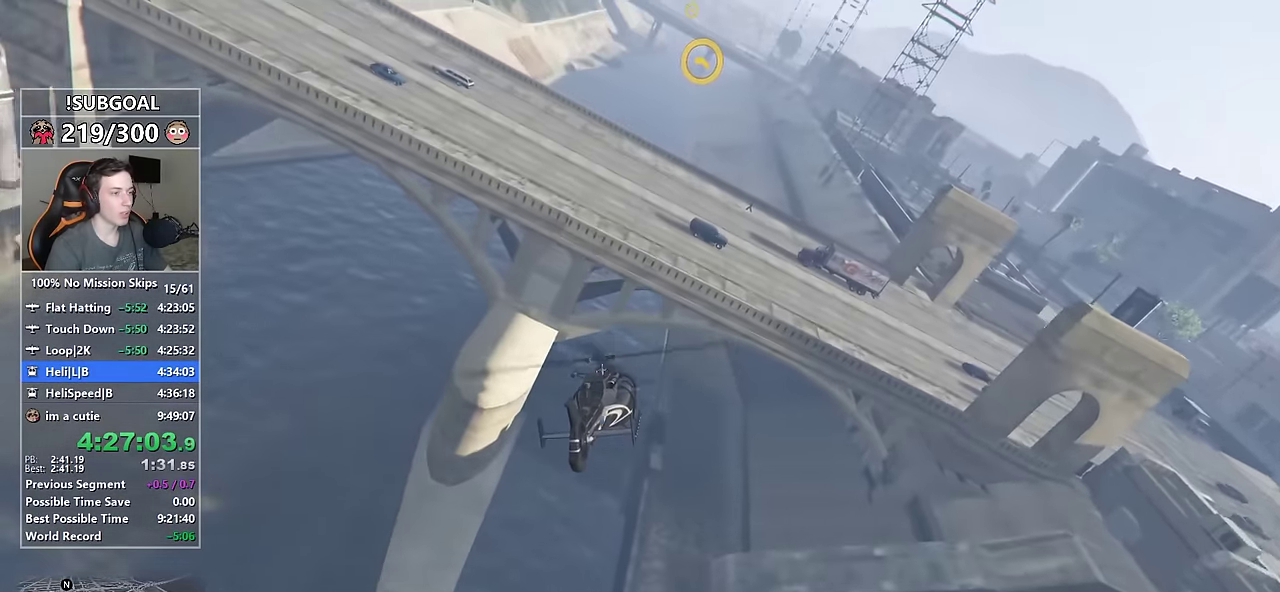
{"keys": ["8", "num4", "w"], "mouse": [], "events": [[16, "8", "up"], [250, "num6", "up"], [350, "8", "down"], [433, "num4", "down"]]}
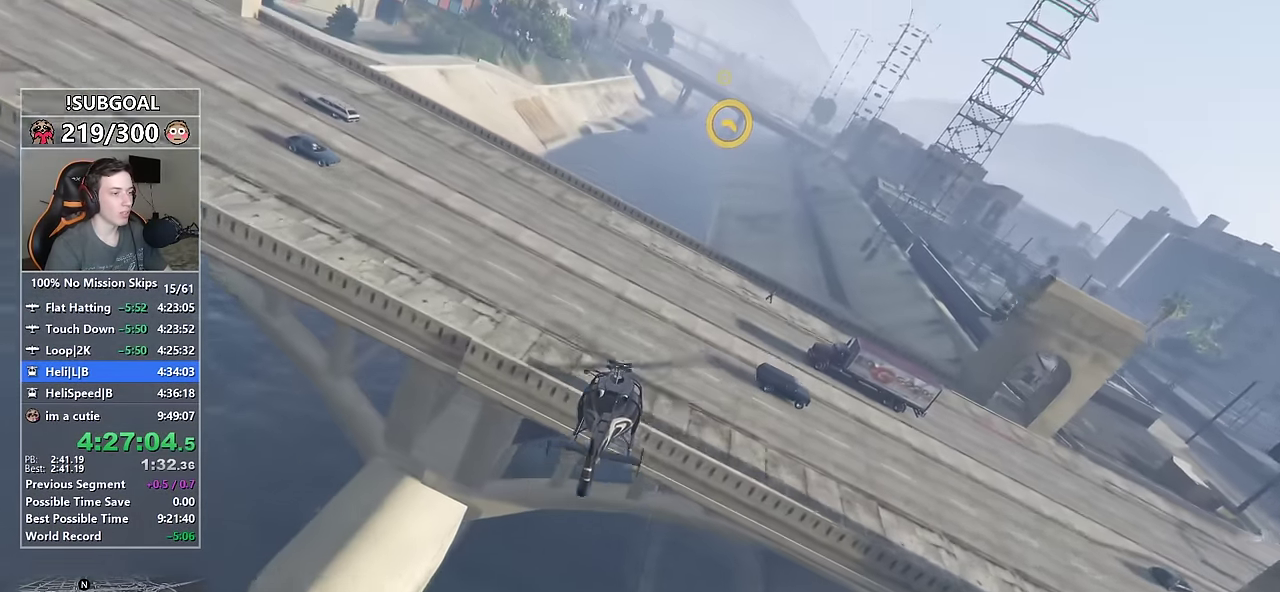
{"keys": ["8", "num6", "w"], "mouse": [], "events": [[83, "8", "up"], [83, "num4", "up"], [133, "num4", "down"], [216, "8", "down"], [266, "num4", "up"], [366, "num6", "down"]]}
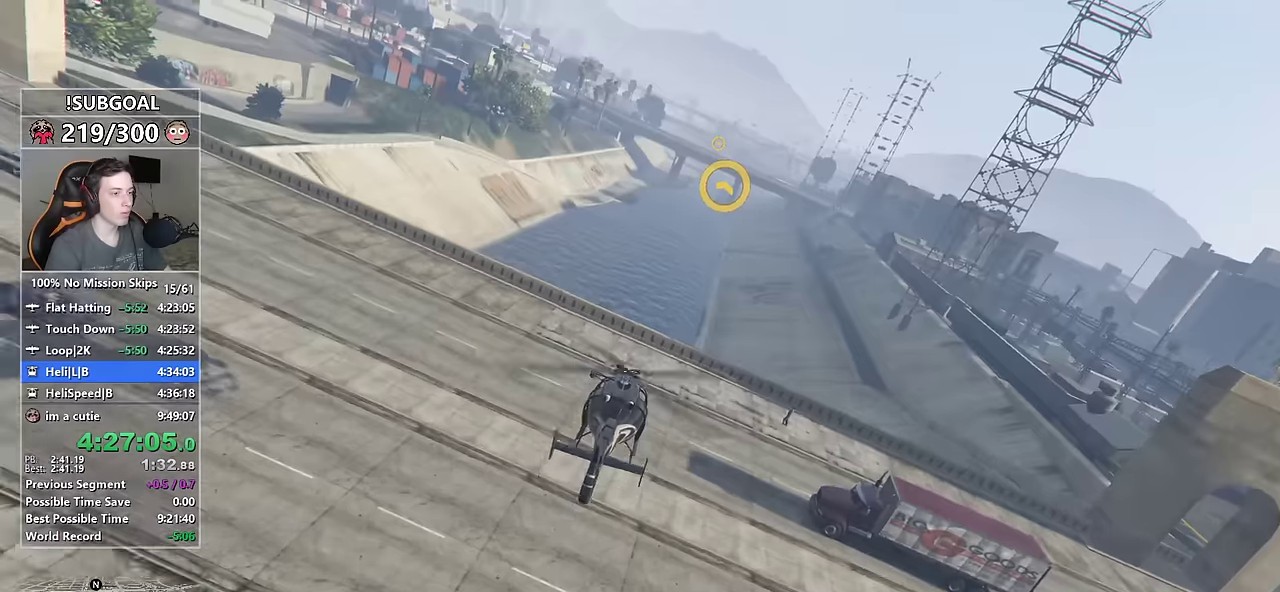
{"keys": ["8", "w"], "mouse": [], "events": [[100, "num6", "up"], [200, "num4", "down"], [384, "num4", "up"]]}
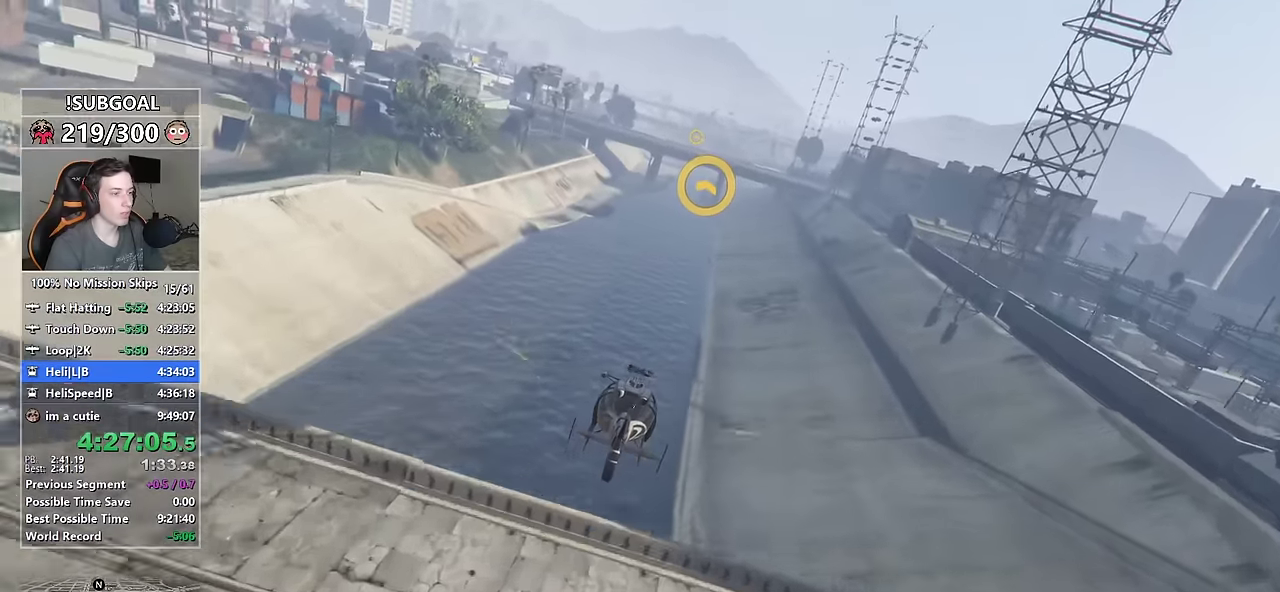
{"keys": ["num6", "w"], "mouse": [], "events": [[17, "num4", "down"], [300, "num4", "up"], [450, "num6", "down"], [484, "8", "up"]]}
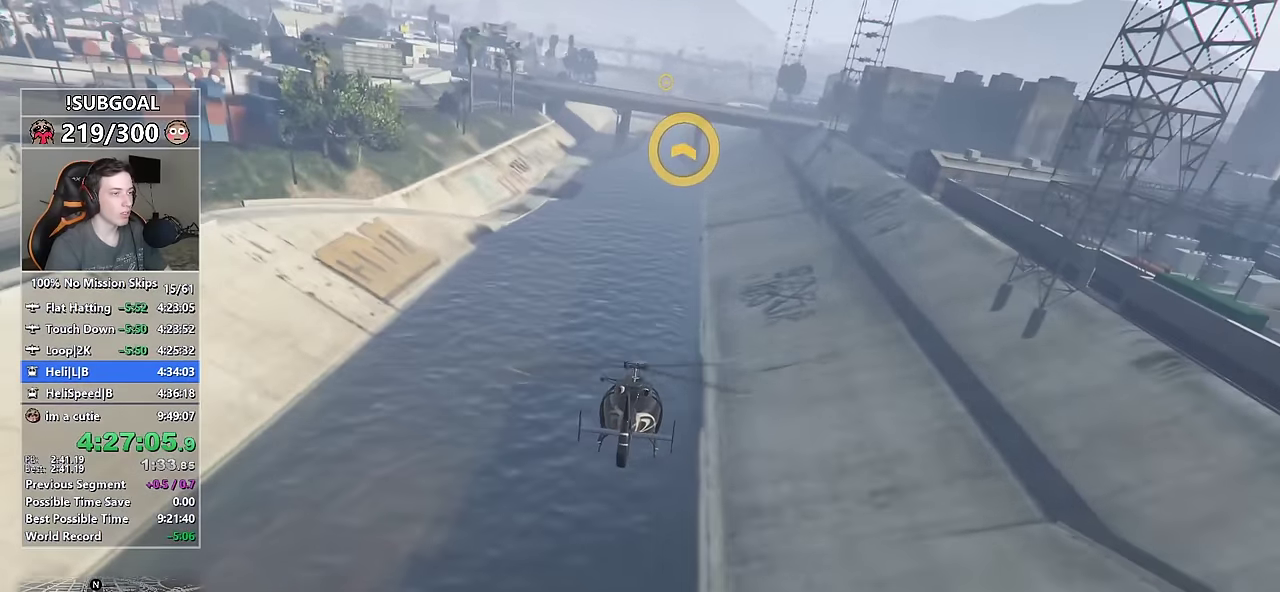
{"keys": ["8", "num4", "w"], "mouse": [], "events": [[84, "num6", "up"], [134, "8", "down"], [500, "num4", "down"]]}
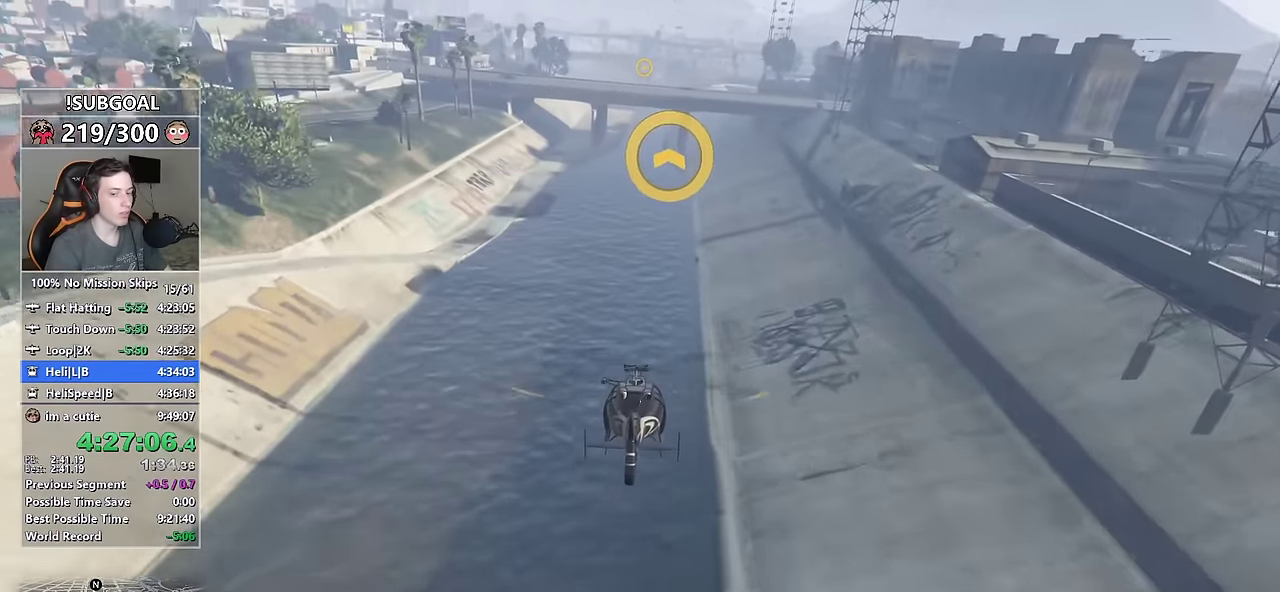
{"keys": ["8", "num6", "w"], "mouse": [], "events": [[100, "num4", "up"], [284, "num6", "down"]]}
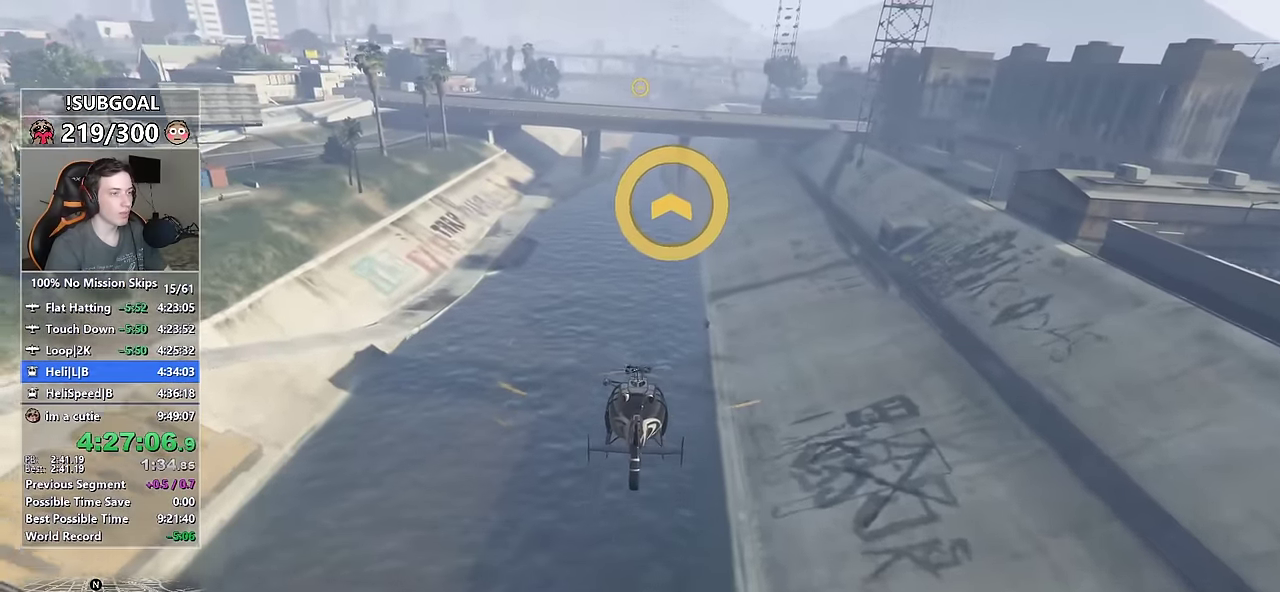
{"keys": ["8", "w"], "mouse": [], "events": [[67, "8", "up"], [67, "num6", "up"], [167, "8", "down"], [350, "num4", "down"], [484, "num4", "up"]]}
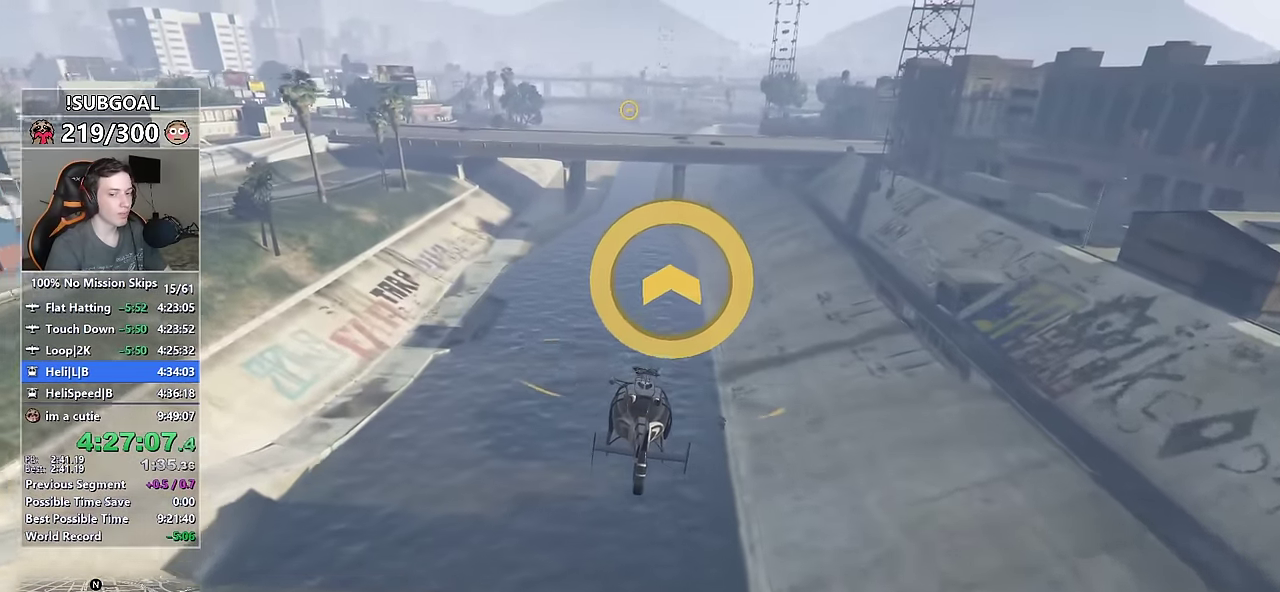
{"keys": ["num4", "w"], "mouse": [], "events": [[134, "num6", "down"], [217, "num6", "up"], [367, "num4", "down"], [417, "8", "up"]]}
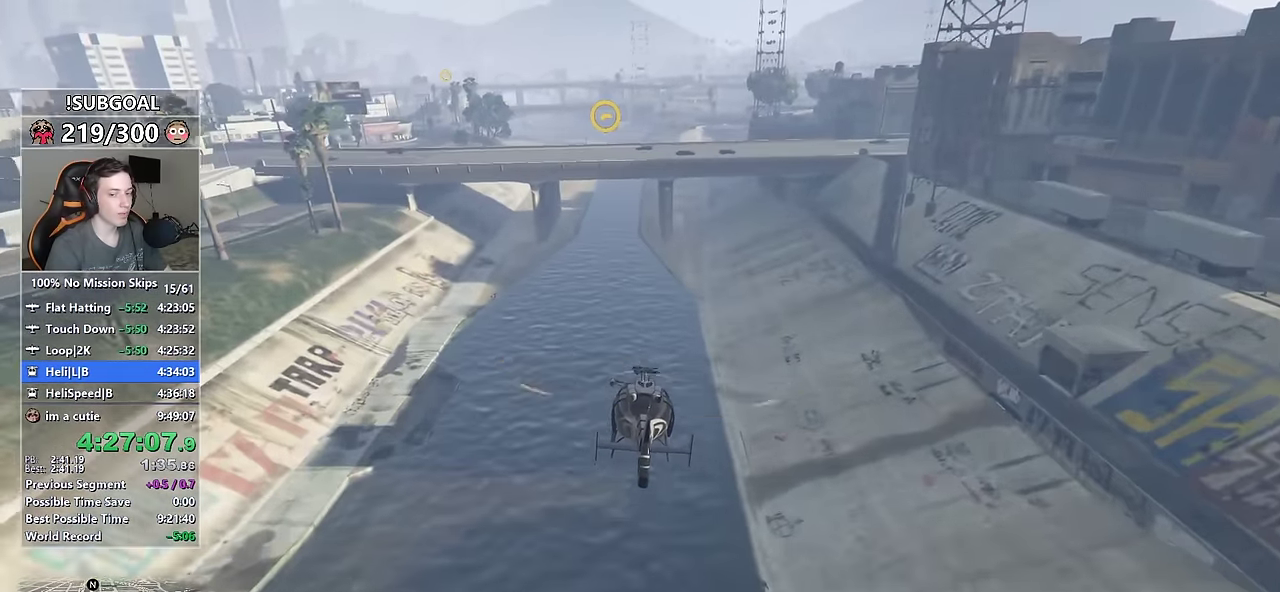
{"keys": ["w"], "mouse": [], "events": [[50, "8", "down"], [50, "num4", "up"], [284, "8", "up"], [334, "num6", "down"], [434, "num6", "up"]]}
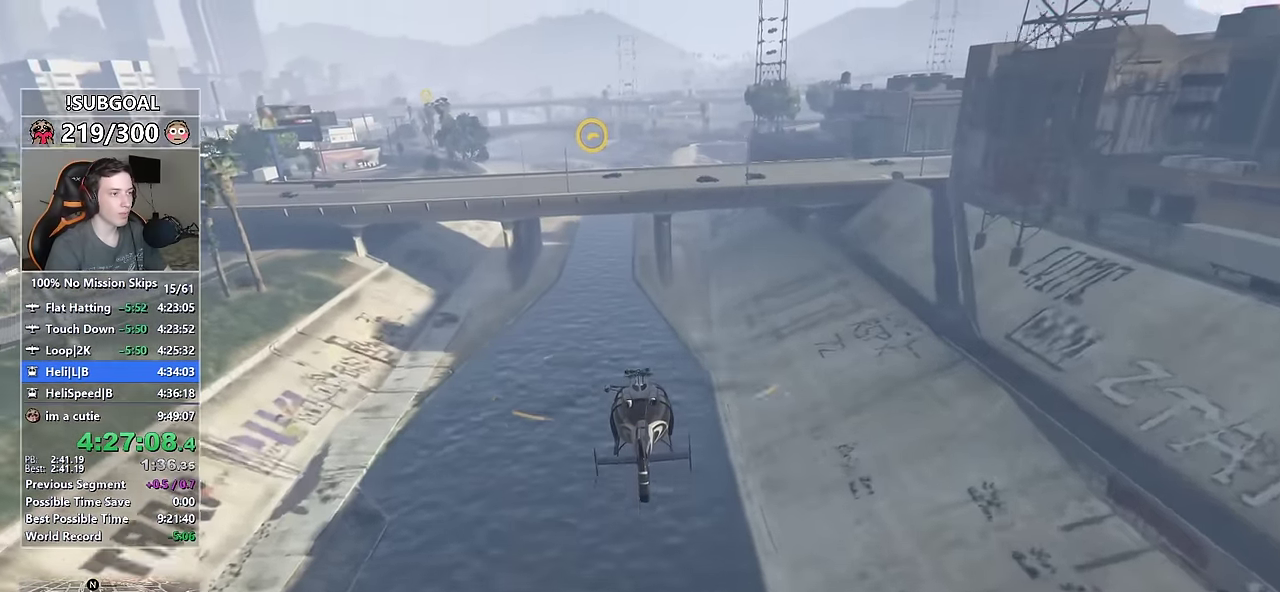
{"keys": ["8", "w"], "mouse": [], "events": [[17, "8", "down"]]}
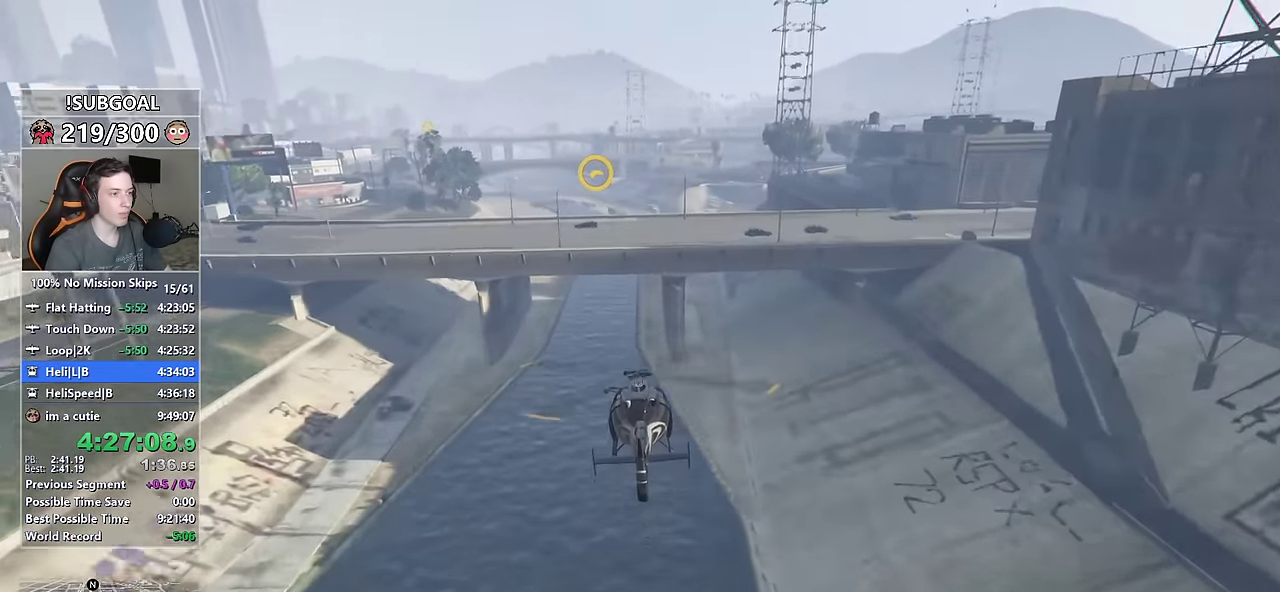
{"keys": ["8", "w"], "mouse": [], "events": [[184, "num4", "down"], [317, "num4", "up"]]}
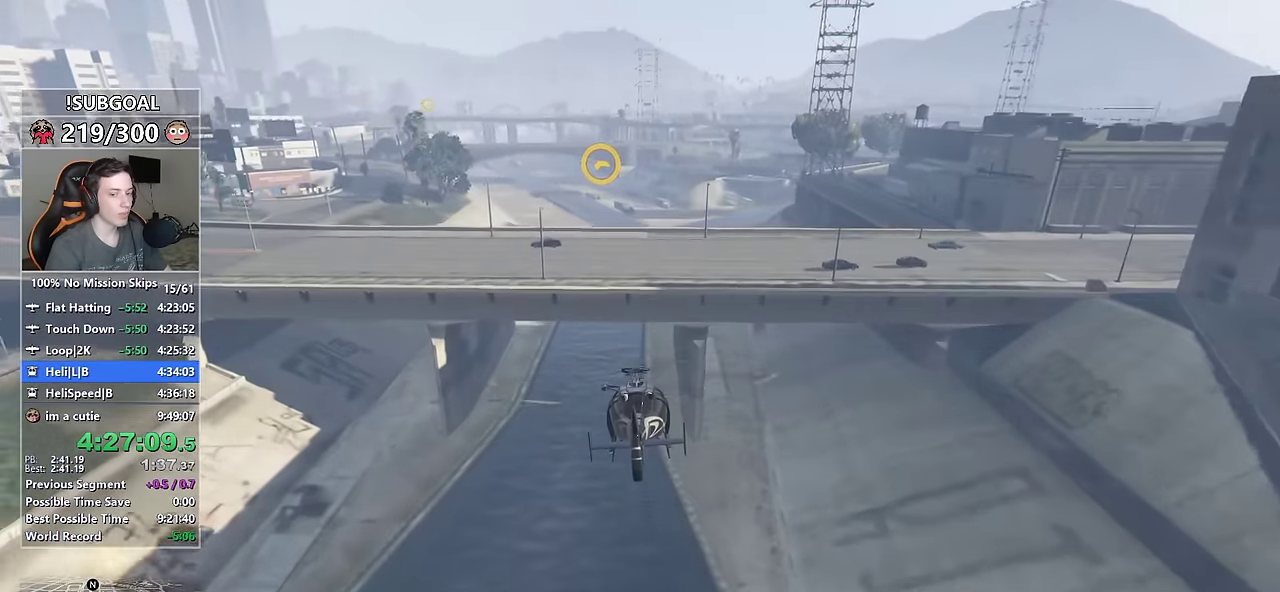
{"keys": ["8", "w"], "mouse": [], "events": []}
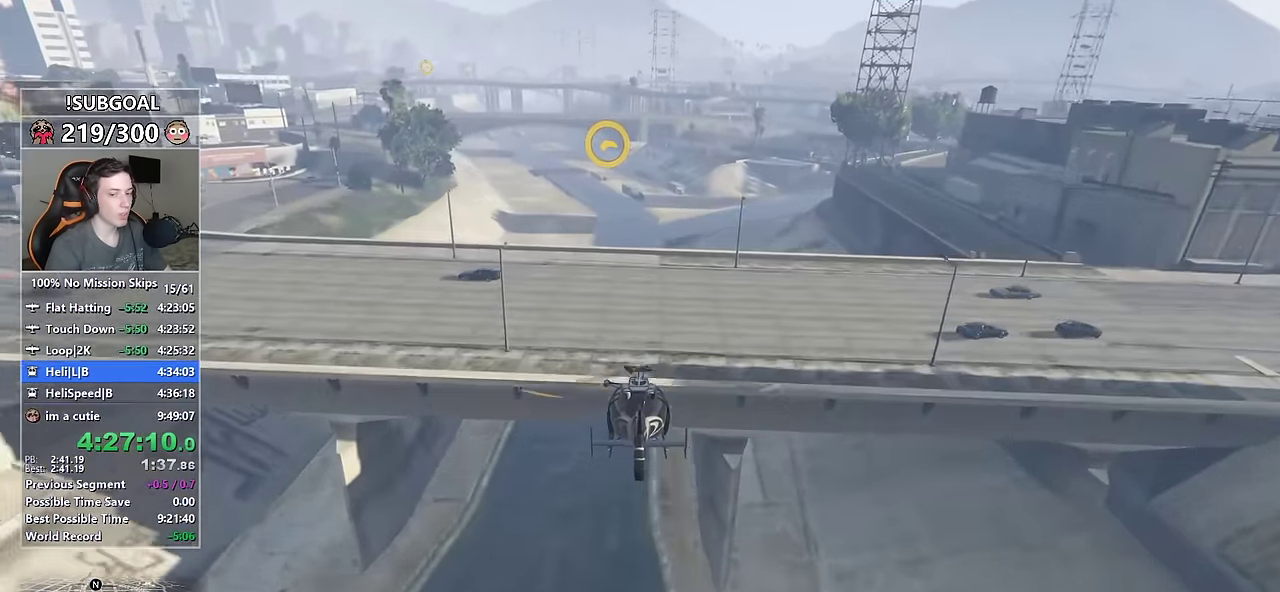
{"keys": ["8", "w"], "mouse": [], "events": [[250, "num4", "down"], [400, "num4", "up"]]}
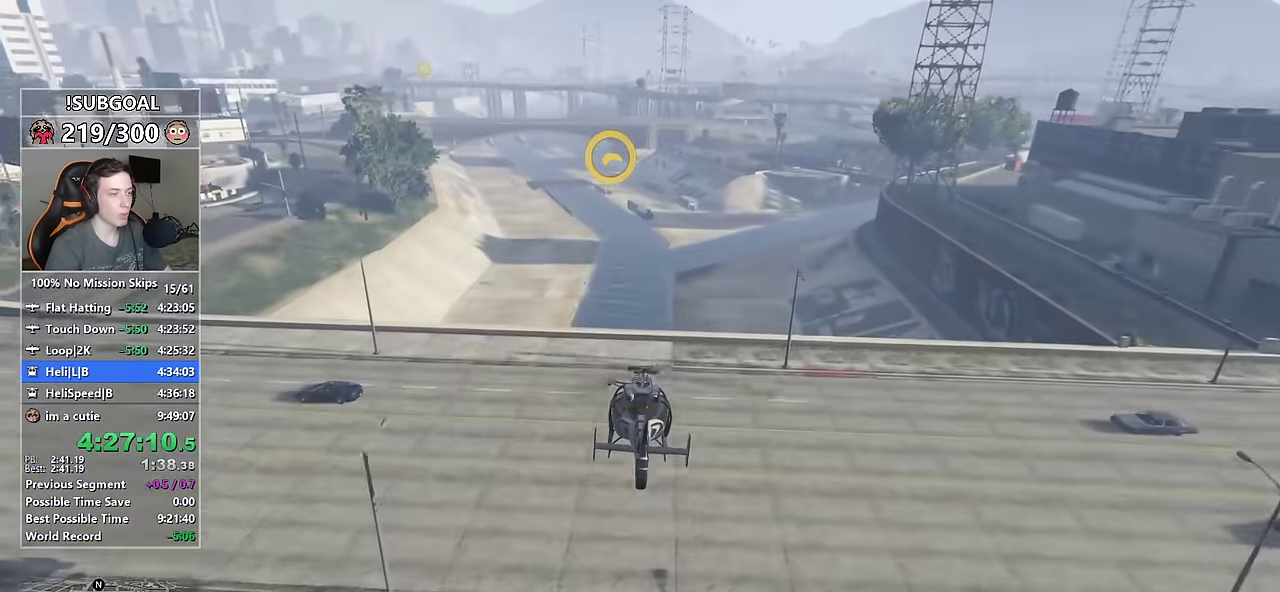
{"keys": ["8", "w"], "mouse": [], "events": [[84, "num4", "down"], [467, "num4", "up"]]}
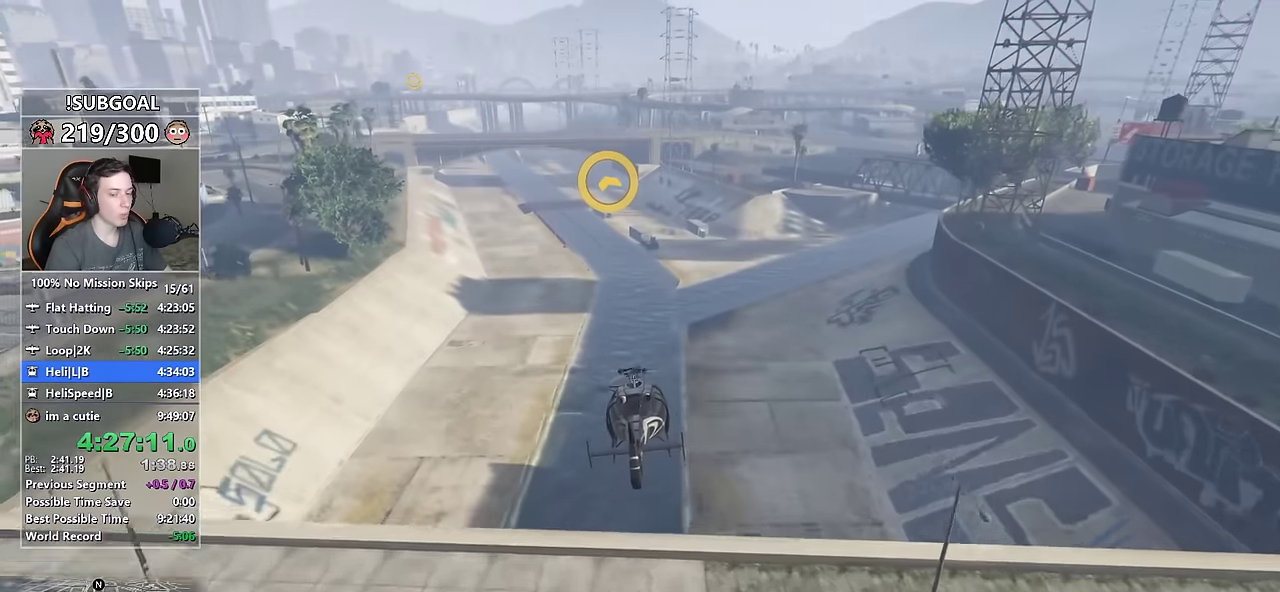
{"keys": ["8", "w"], "mouse": [], "events": []}
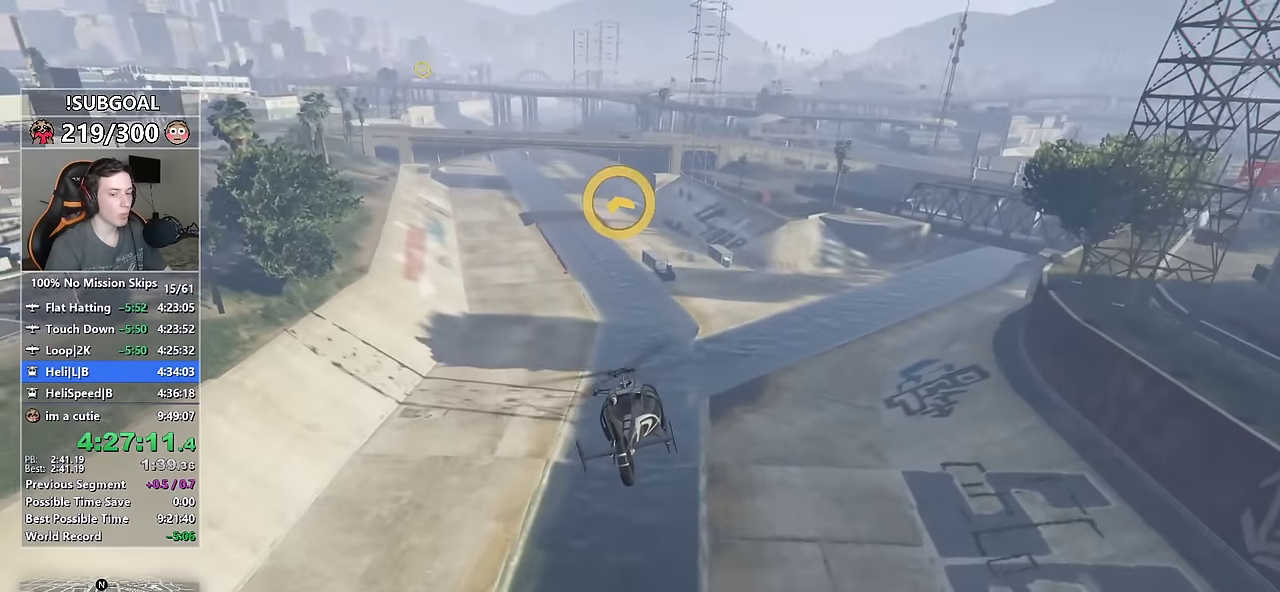
{"keys": ["8", "num4", "w"], "mouse": [], "events": [[17, "num6", "down"], [217, "num6", "up"], [250, "num4", "down"]]}
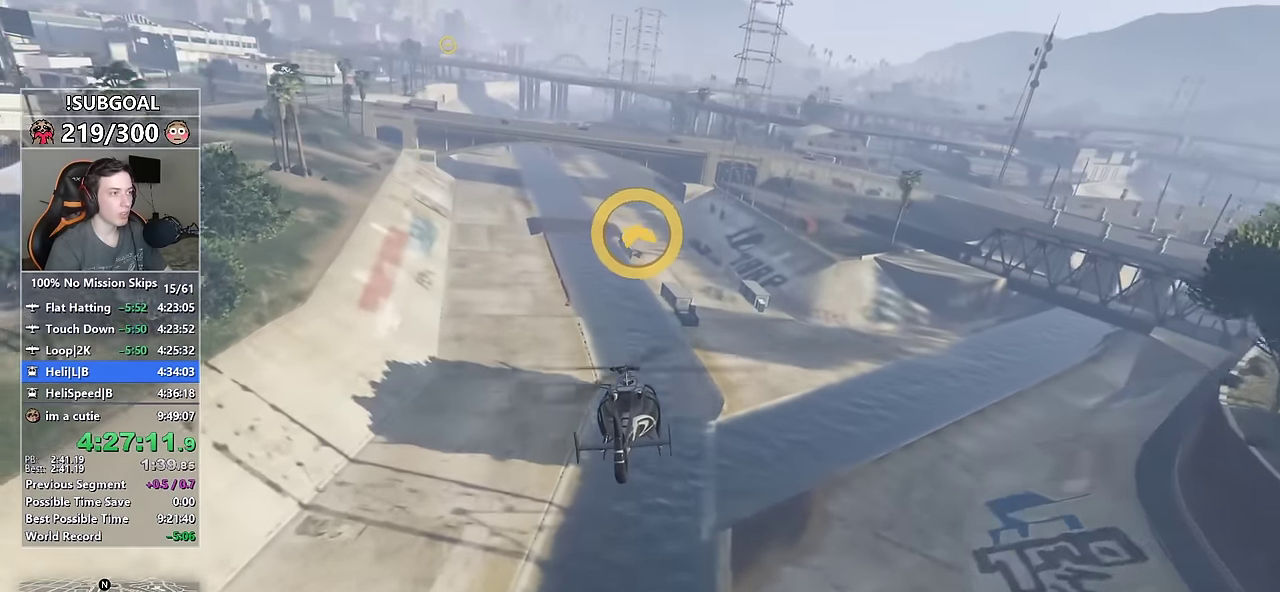
{"keys": ["8", "w"], "mouse": [], "events": [[317, "num4", "up"]]}
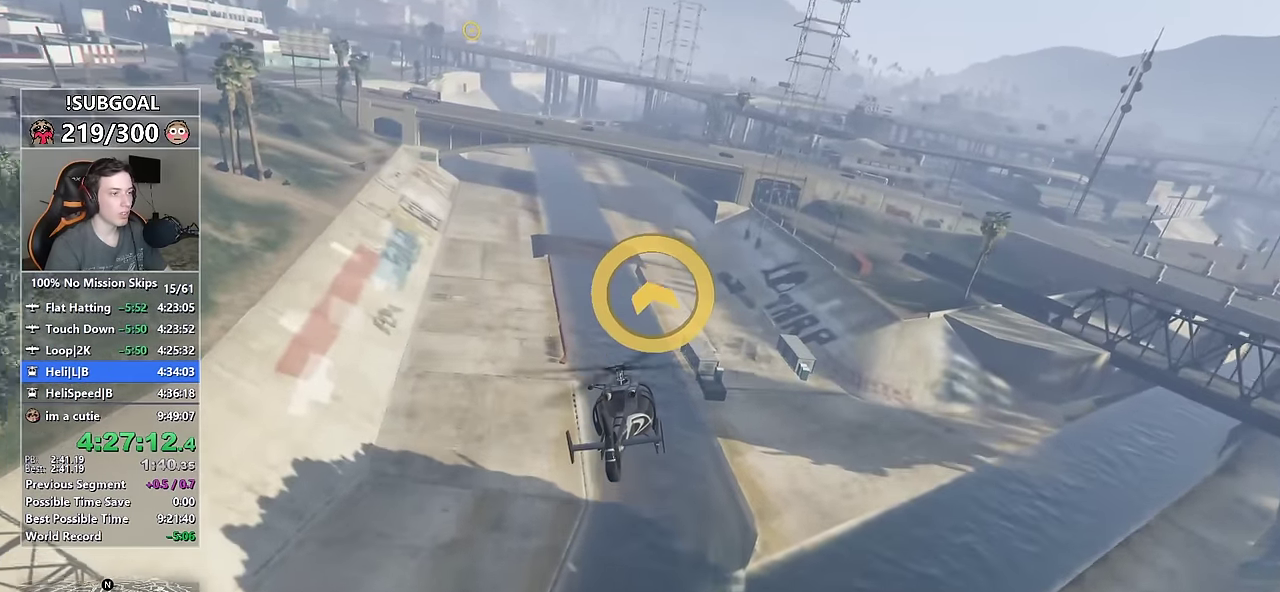
{"keys": ["8", "w"], "mouse": [], "events": [[234, "num4", "down"], [384, "num4", "up"]]}
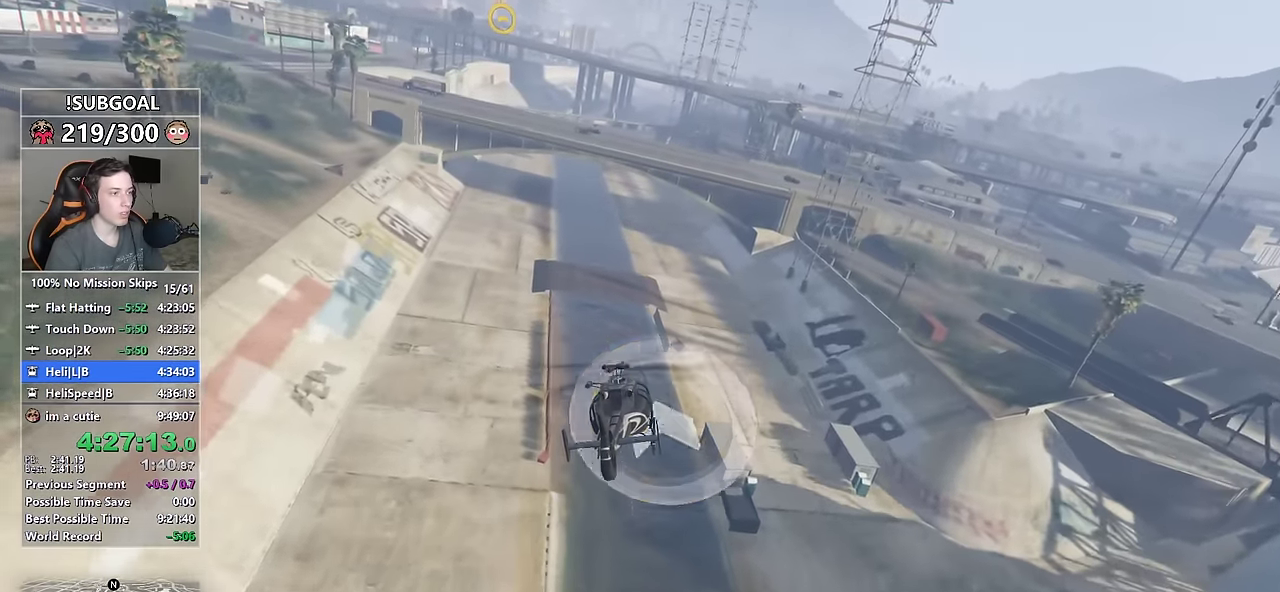
{"keys": ["8", "w"], "mouse": [], "events": [[167, "num4", "down"], [300, "num4", "up"]]}
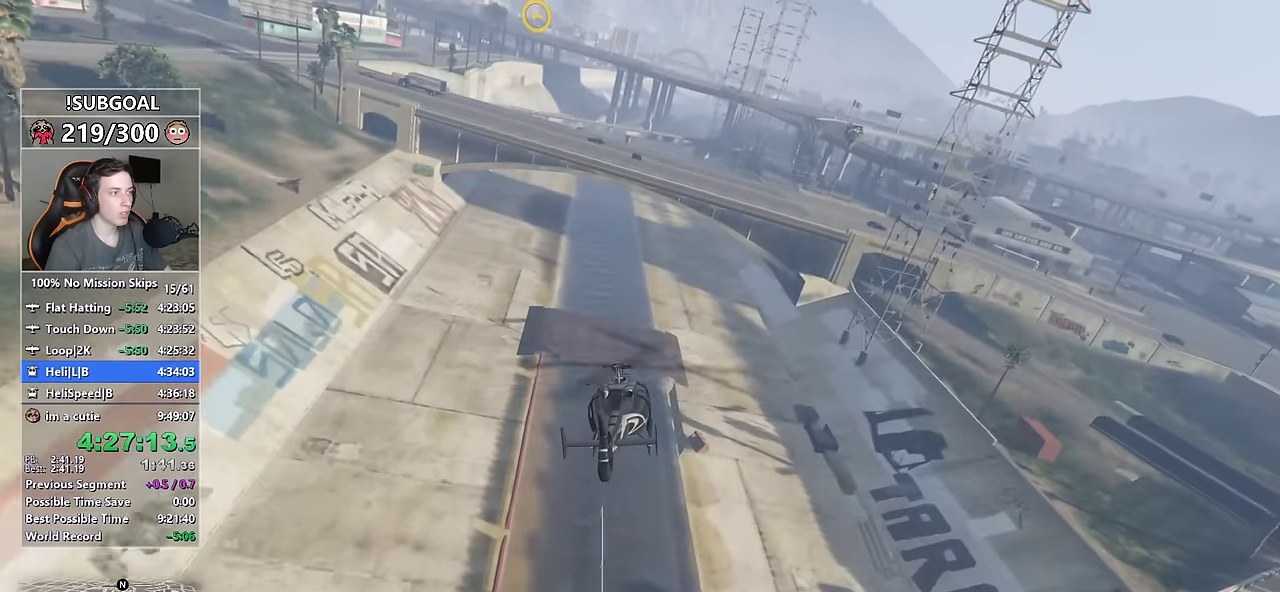
{"keys": ["8", "w"], "mouse": [], "events": [[267, "num4", "down"], [367, "num4", "up"]]}
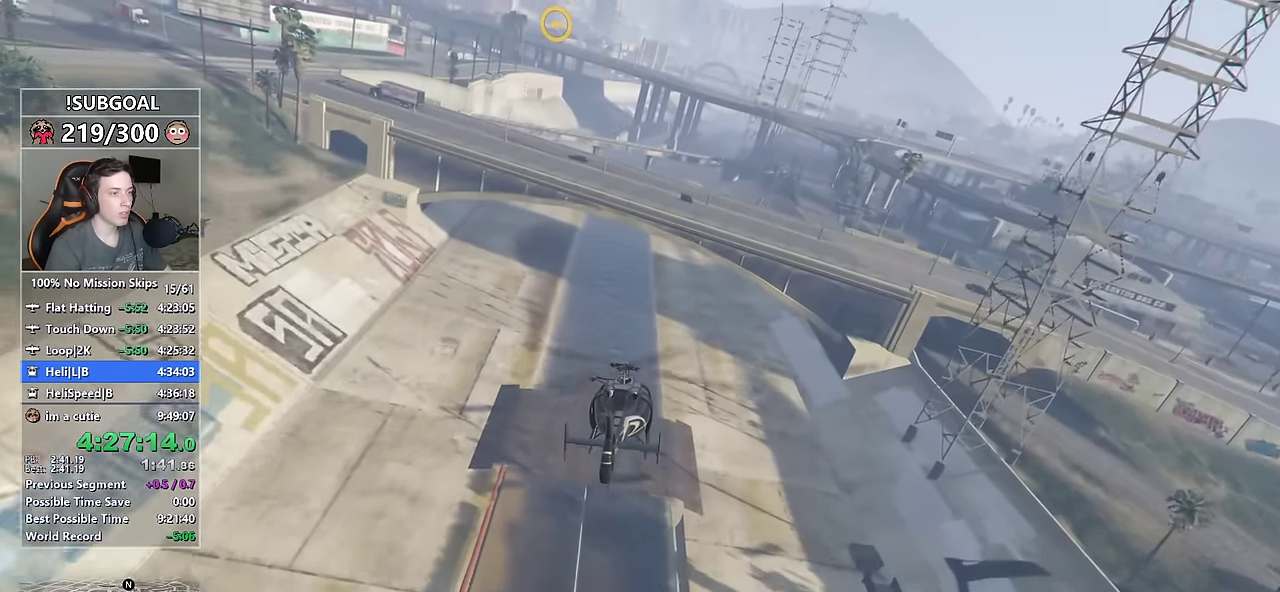
{"keys": ["8", "w"], "mouse": [], "events": [[100, "num4", "down"], [234, "num4", "up"]]}